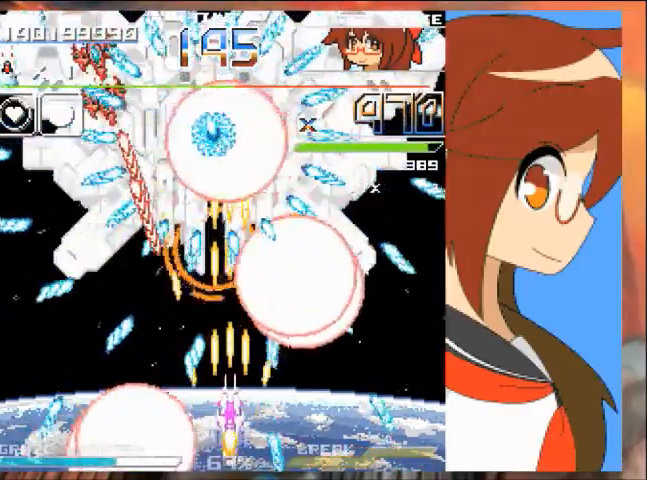
Gameplay with a controller (Xbox layout); each line is a JSON object with the inputs held at the frame after it. "events" lists button and stick changes between this image and that frame as [ms after this image, input, new state], when the widget could be followed in between. Not read: L2 L3 R2 R3 right_stick.
{"buttons": ["A"], "left_stick": "center", "events": [[34, "DPAD_UP", "up"], [34, "left_stick", "center"], [367, "DPAD_UP", "down"], [367, "left_stick", "up"], [501, "DPAD_UP", "up"], [501, "left_stick", "center"]]}
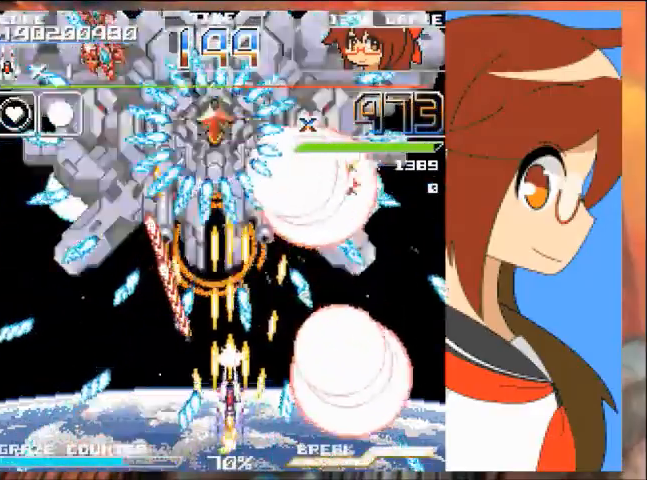
{"buttons": ["A", "DPAD_UP", "DPAD_RIGHT"], "left_stick": "down"}
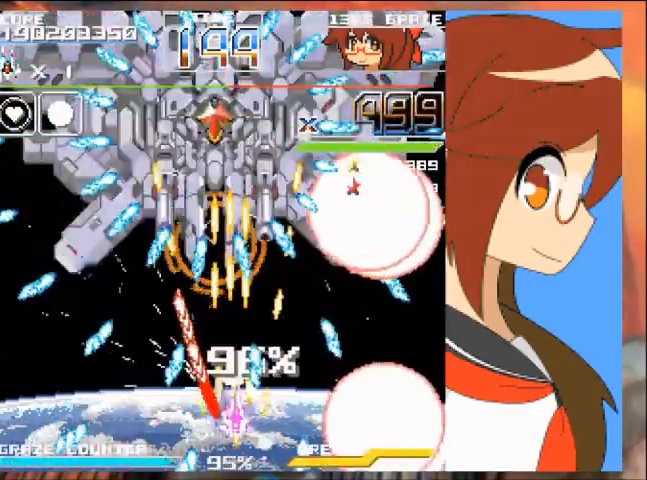
{"buttons": ["A", "DPAD_DOWN", "DPAD_LEFT"], "left_stick": "left", "events": [[67, "DPAD_RIGHT", "up"], [67, "left_stick", "up"], [167, "B", "down"], [234, "B", "up"], [334, "DPAD_LEFT", "down"], [401, "DPAD_UP", "up"], [401, "left_stick", "left"], [467, "DPAD_DOWN", "down"]]}
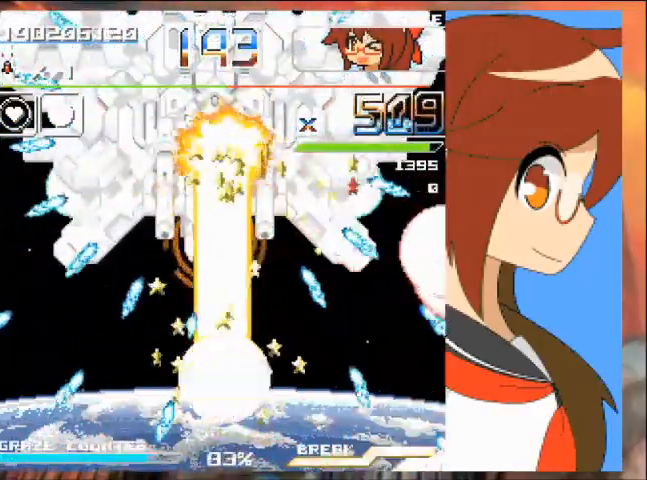
{"buttons": ["A", "DPAD_UP"], "left_stick": "up"}
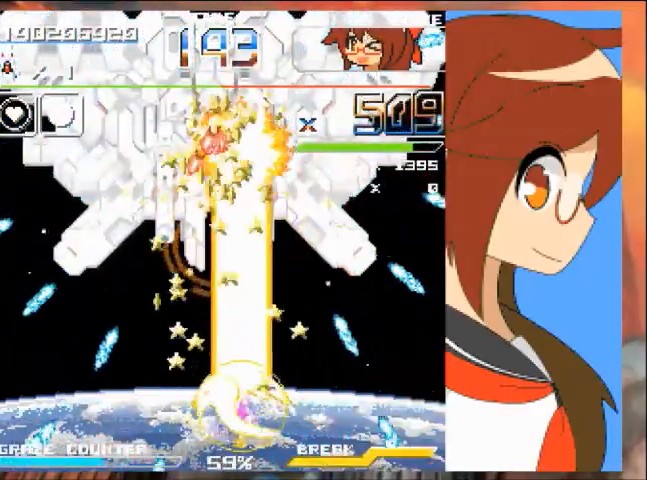
{"buttons": ["A"], "left_stick": "down", "events": [[134, "DPAD_LEFT", "down"], [267, "DPAD_UP", "up"], [267, "left_stick", "left"], [401, "DPAD_DOWN", "down"], [434, "DPAD_LEFT", "up"], [434, "left_stick", "down"], [501, "DPAD_DOWN", "up"]]}